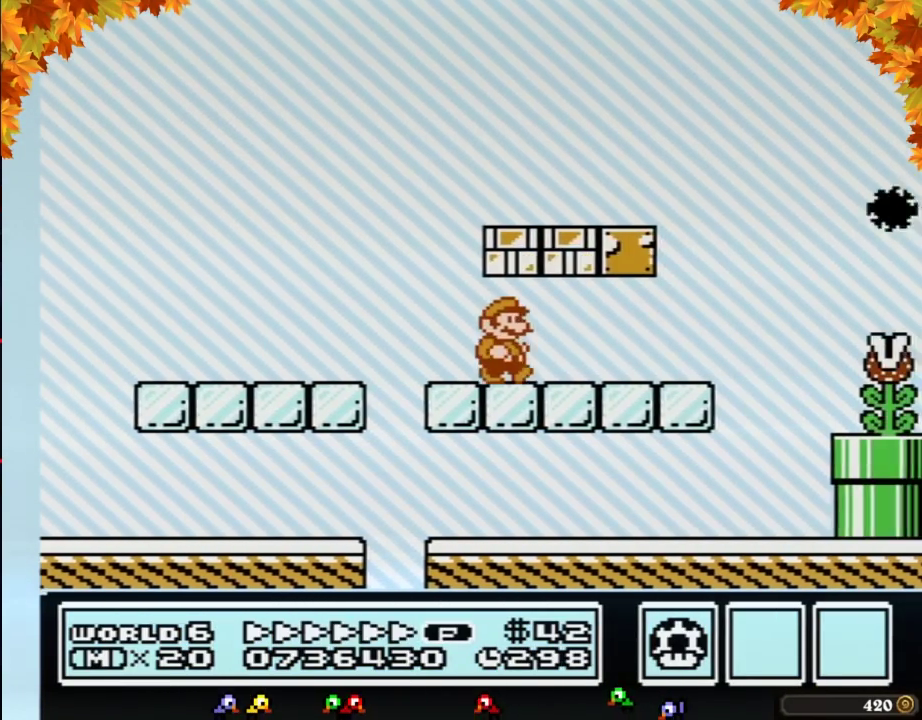
Gameplay with a controller (Nintendo layout); each line is a JSON object with the inputs held at the frame after it. "events" lists button and stick changes between this image and that frame as [ms after this image, input, new state], when the widget could be followed in between. Not read: L3 R3.
{"buttons": ["A", "B", "DPAD_RIGHT"], "events": [[417, "A", "down"]]}
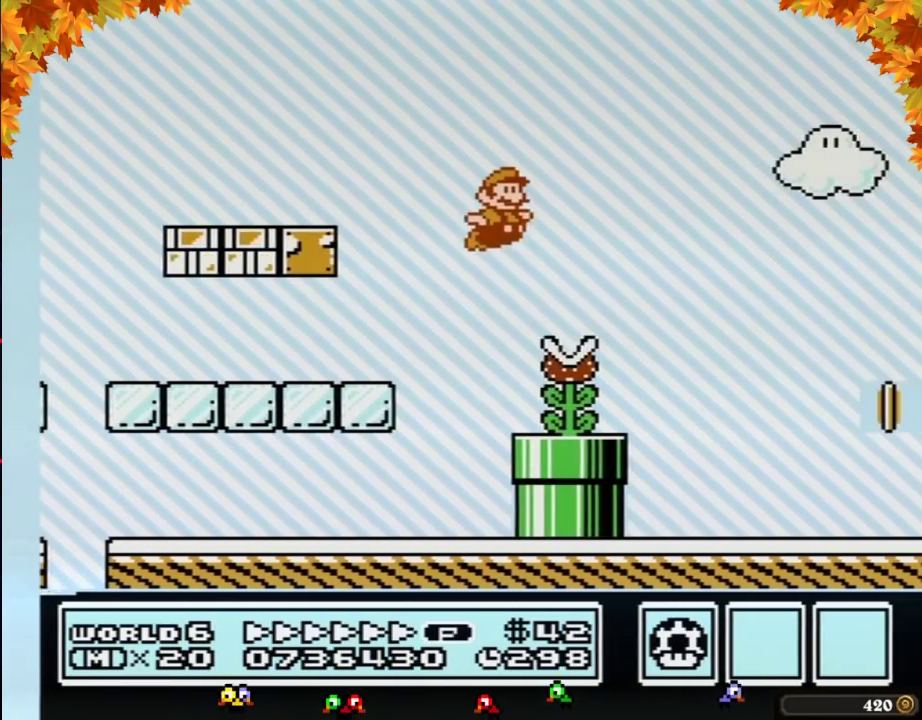
{"buttons": ["B", "DPAD_LEFT"], "events": [[167, "A", "up"], [200, "B", "up"], [267, "B", "down"], [333, "DPAD_RIGHT", "up"], [400, "DPAD_LEFT", "down"]]}
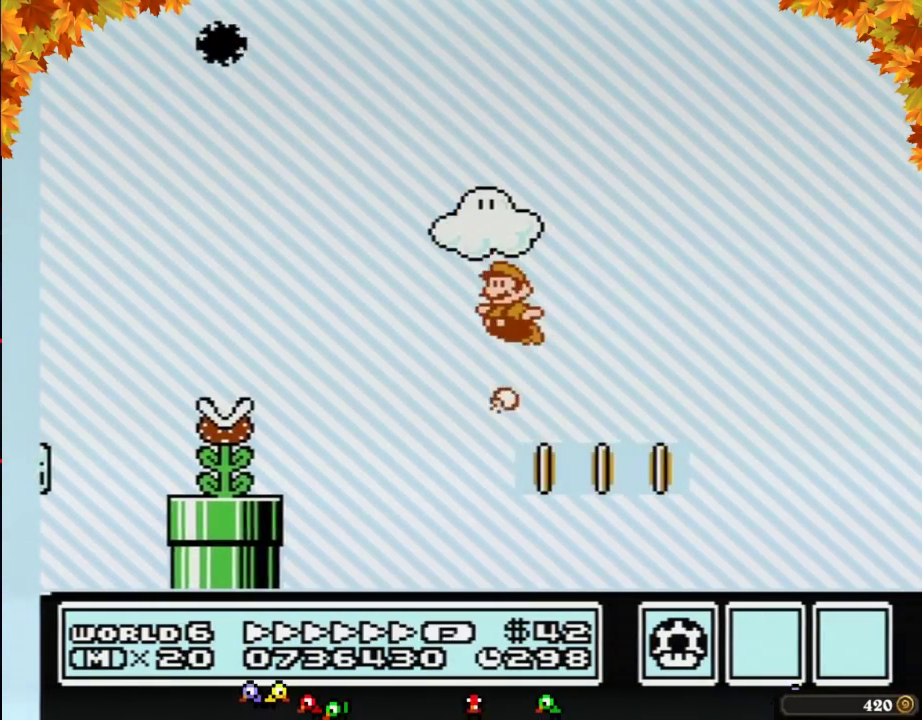
{"buttons": ["B", "DPAD_RIGHT"], "events": [[183, "DPAD_LEFT", "up"], [200, "DPAD_RIGHT", "down"]]}
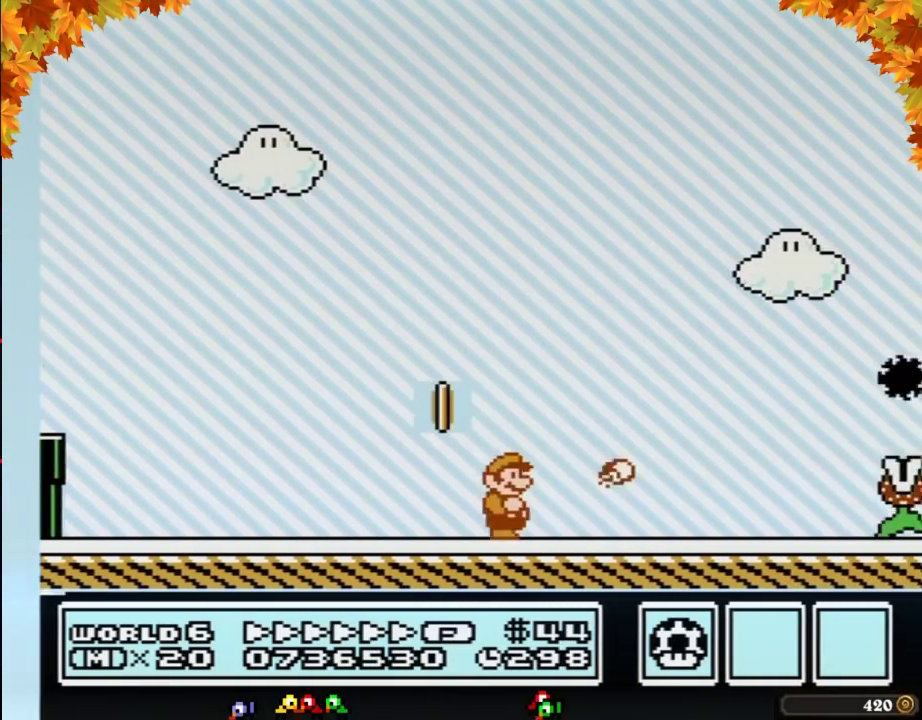
{"buttons": ["B", "DPAD_RIGHT"], "events": []}
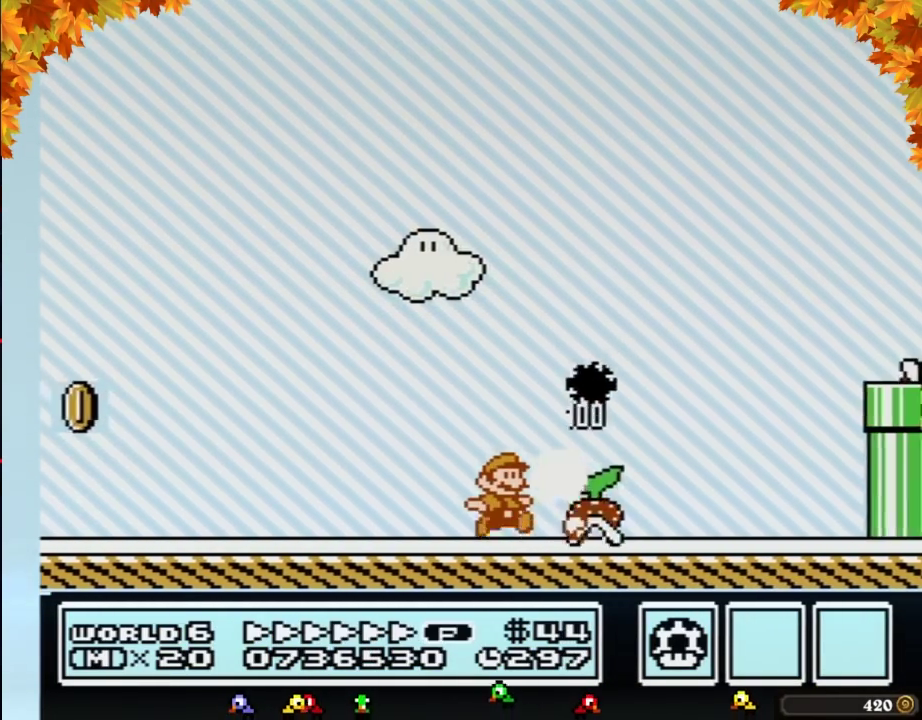
{"buttons": ["A", "B", "DPAD_RIGHT"], "events": [[150, "A", "down"]]}
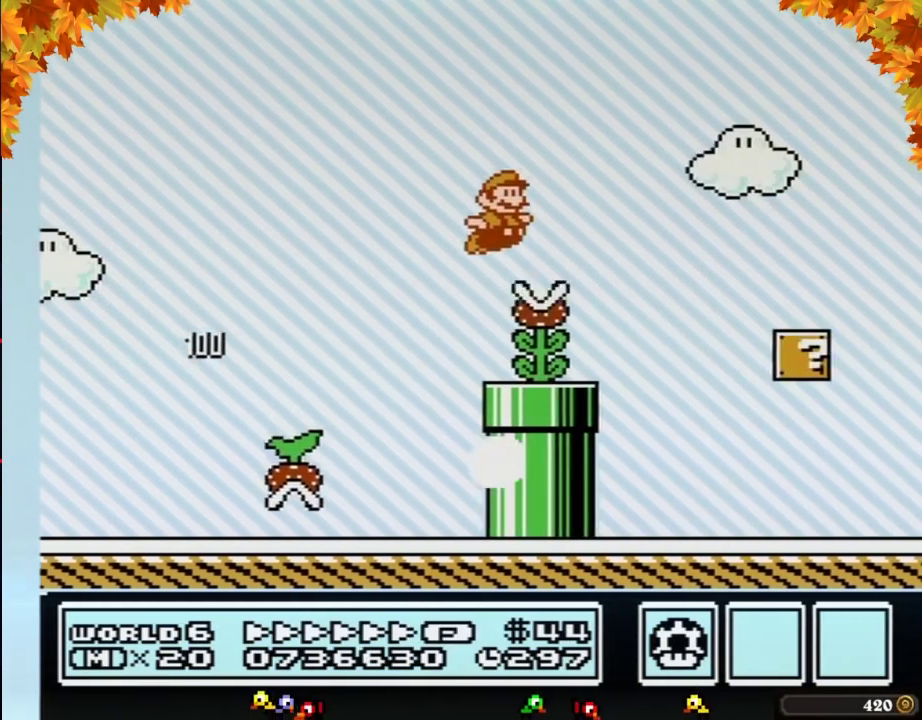
{"buttons": ["B", "DPAD_RIGHT"], "events": [[150, "A", "up"]]}
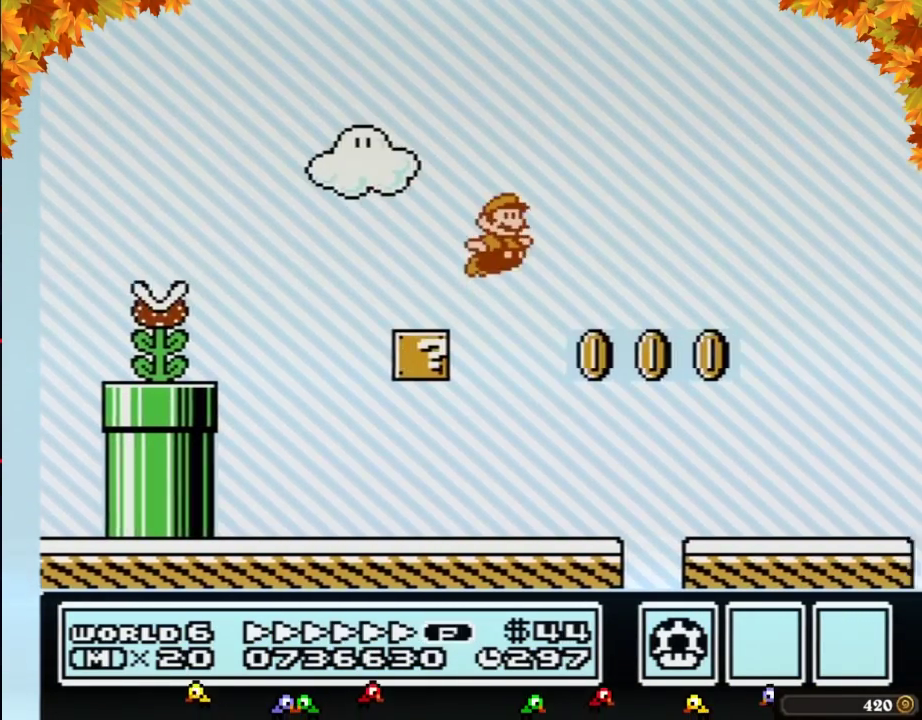
{"buttons": ["A", "B", "DPAD_RIGHT"], "events": [[17, "A", "down"]]}
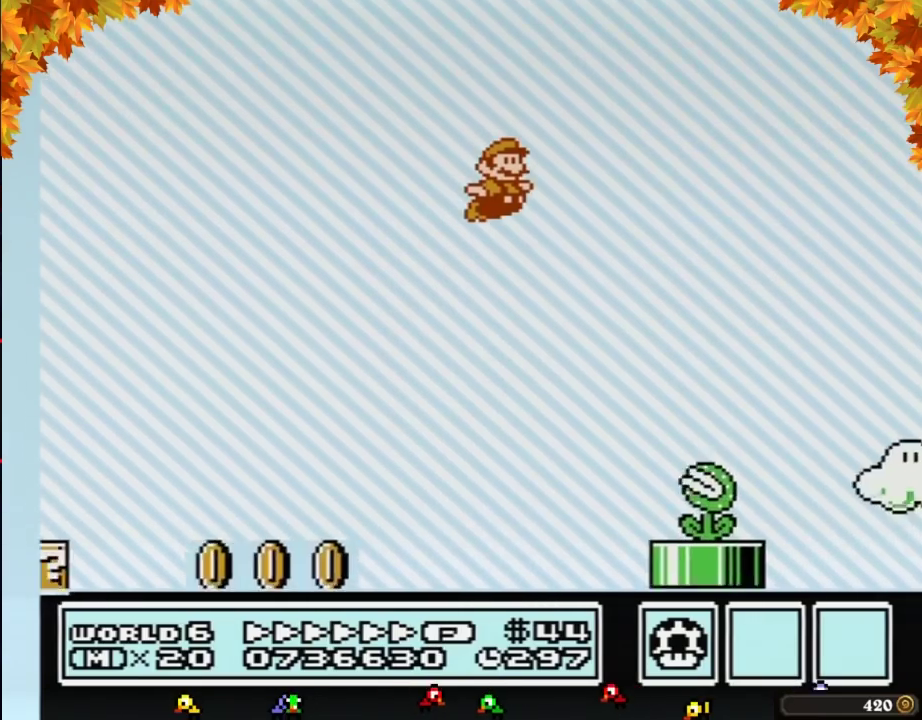
{"buttons": ["A", "B", "DPAD_RIGHT"], "events": []}
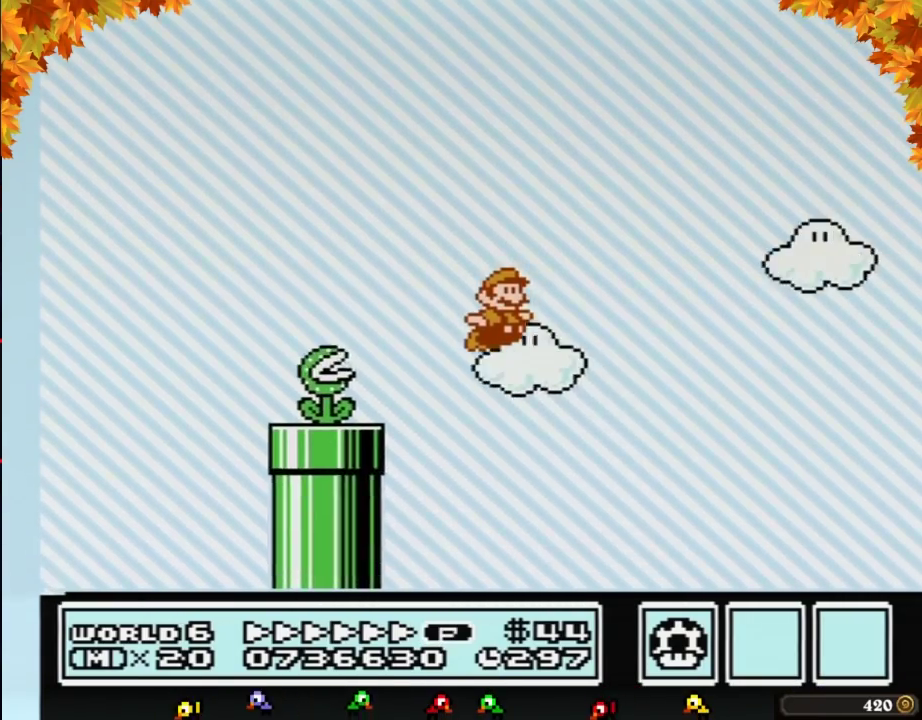
{"buttons": ["B", "DPAD_DOWN"], "events": [[83, "A", "up"], [433, "DPAD_DOWN", "down"], [450, "DPAD_RIGHT", "up"]]}
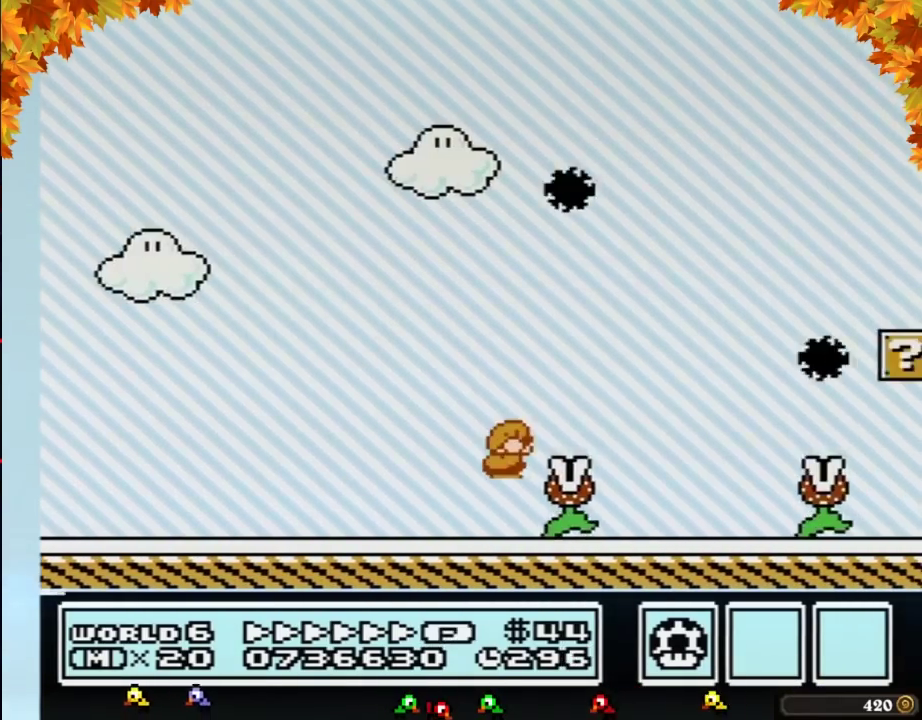
{"buttons": ["B", "DPAD_RIGHT"], "events": [[17, "A", "down"], [50, "DPAD_RIGHT", "down"], [83, "DPAD_DOWN", "up"], [300, "A", "up"]]}
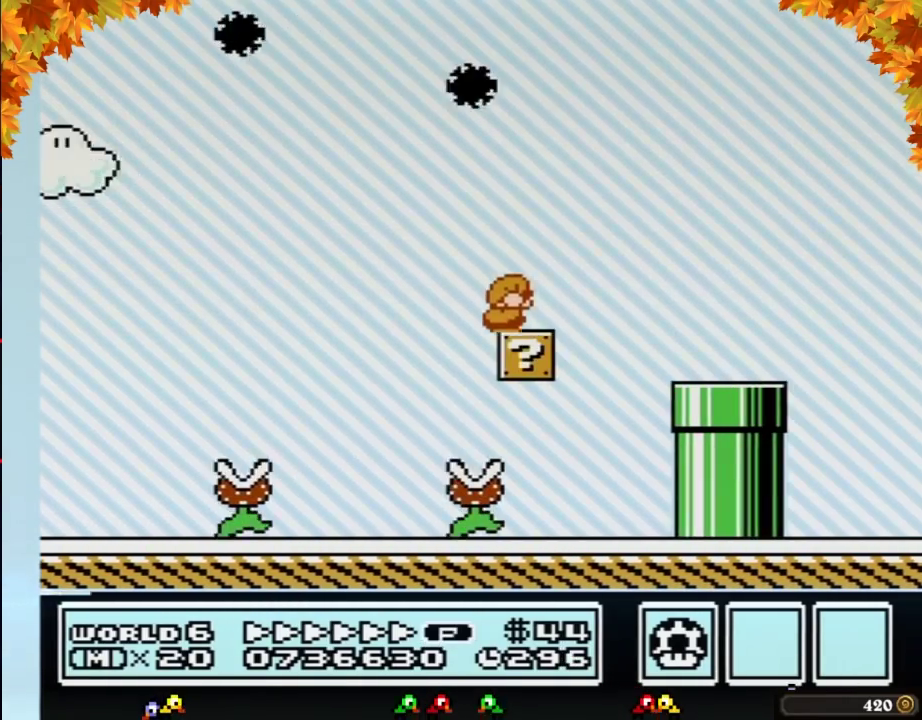
{"buttons": ["B", "DPAD_RIGHT"], "events": [[400, "A", "down"], [450, "A", "up"]]}
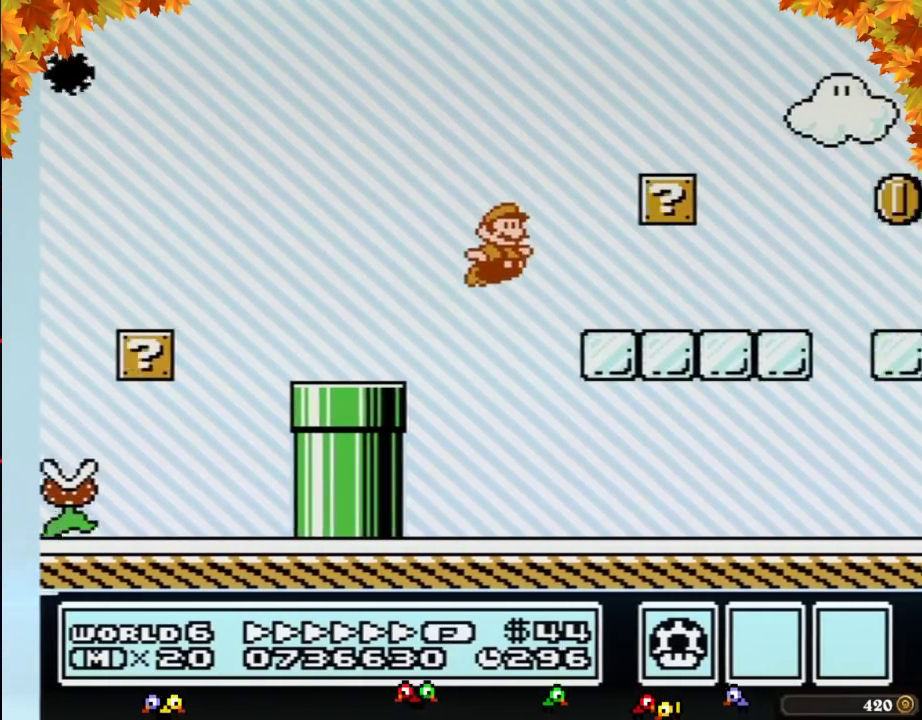
{"buttons": ["B", "DPAD_RIGHT"], "events": []}
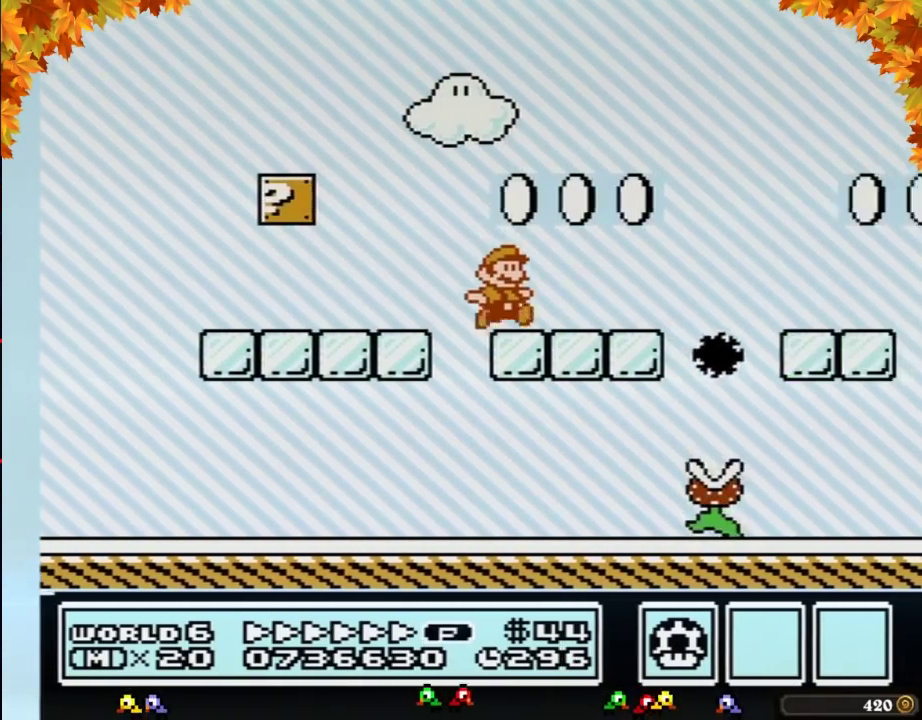
{"buttons": ["B", "DPAD_RIGHT"], "events": [[217, "A", "down"], [467, "A", "up"]]}
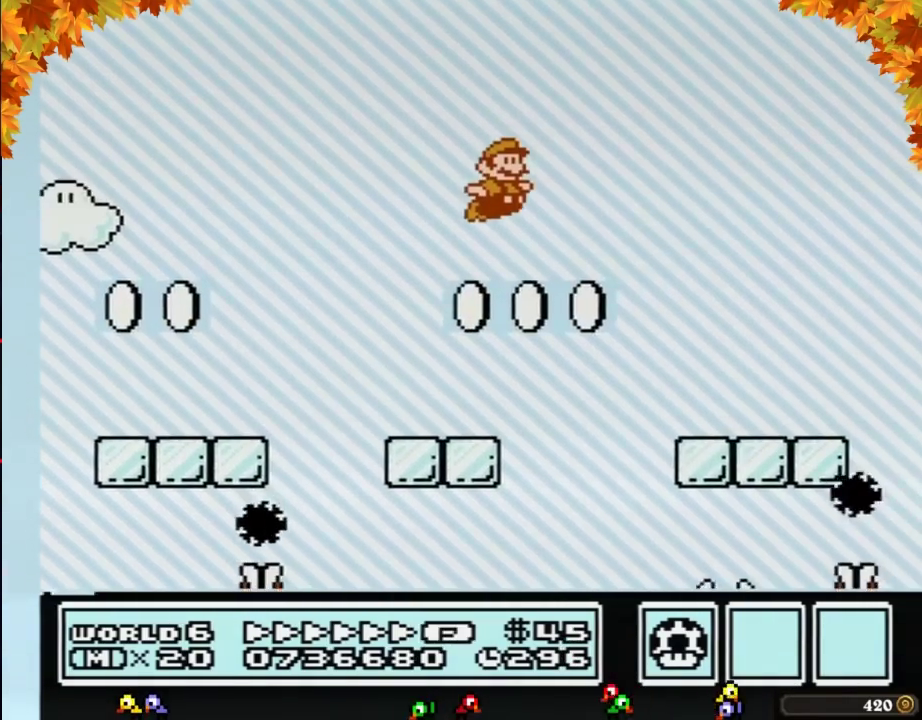
{"buttons": ["B", "DPAD_RIGHT"], "events": []}
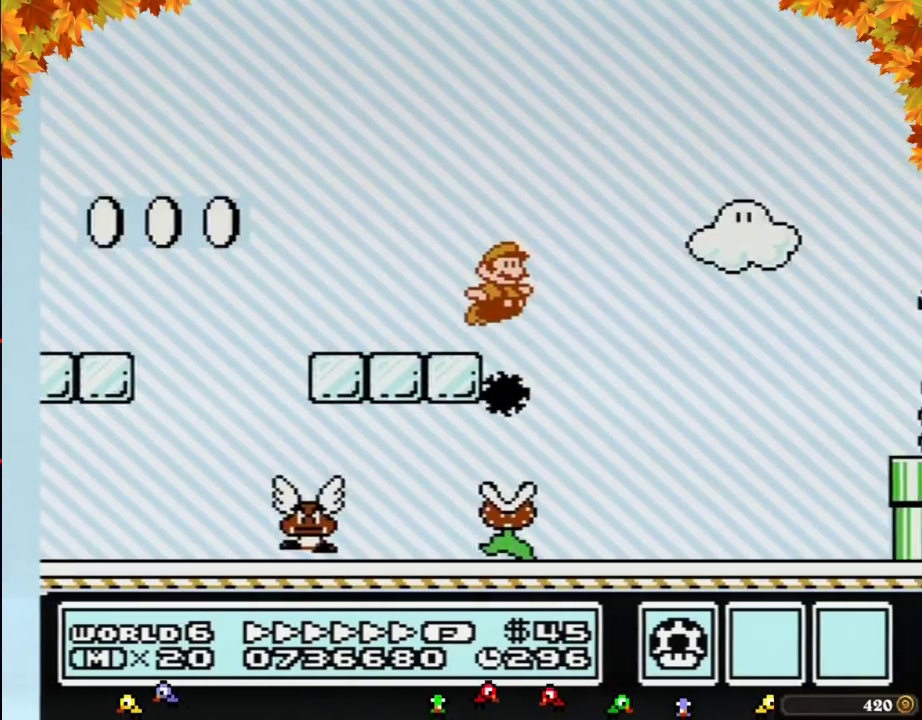
{"buttons": ["B", "DPAD_DOWN", "DPAD_LEFT"], "events": [[67, "A", "down"], [317, "A", "up"], [433, "DPAD_LEFT", "down"], [433, "DPAD_RIGHT", "up"], [500, "DPAD_DOWN", "down"]]}
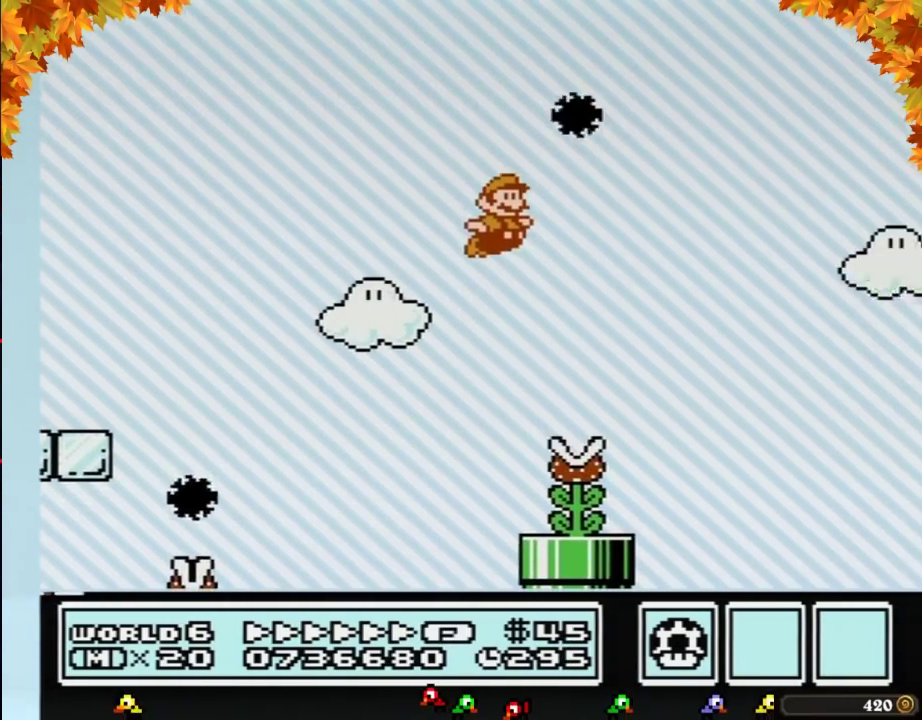
{"buttons": ["B", "DPAD_RIGHT"], "events": [[33, "DPAD_DOWN", "up"], [33, "DPAD_LEFT", "up"], [33, "DPAD_RIGHT", "down"]]}
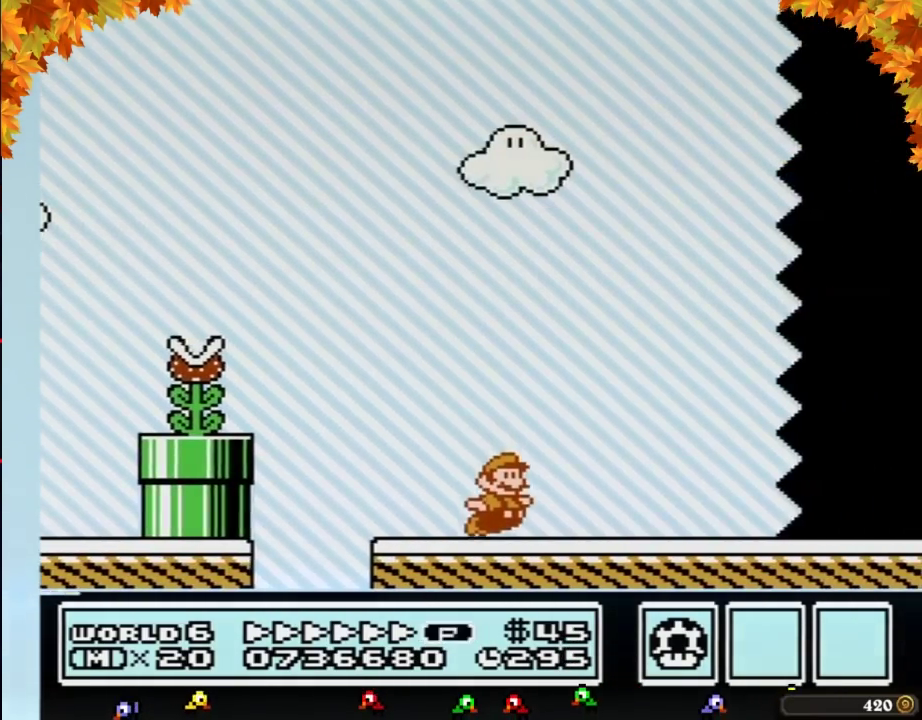
{"buttons": ["B", "DPAD_RIGHT"], "events": []}
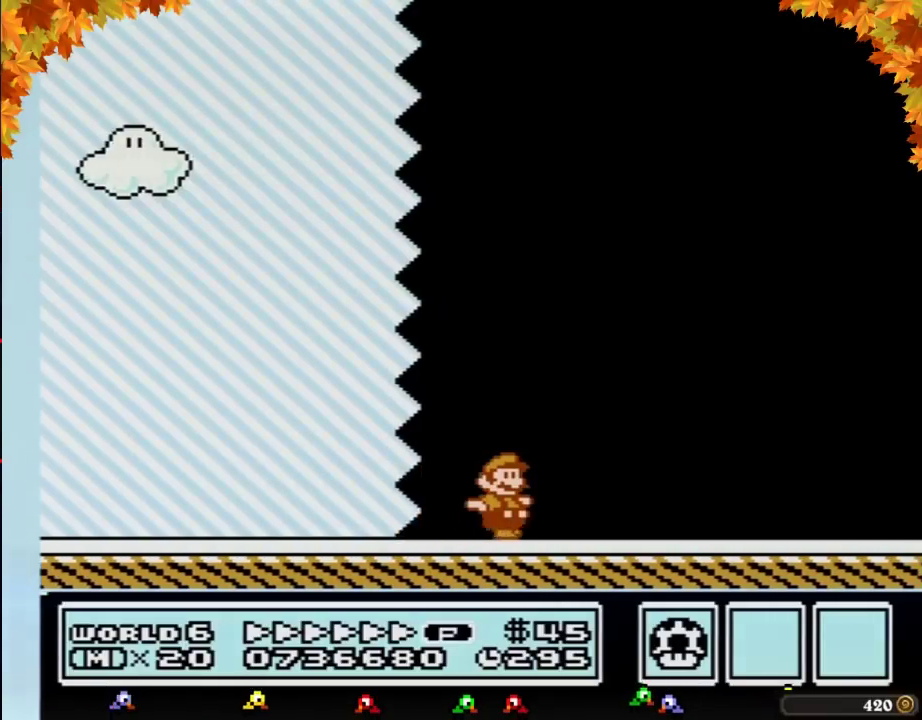
{"buttons": ["B", "DPAD_RIGHT"], "events": []}
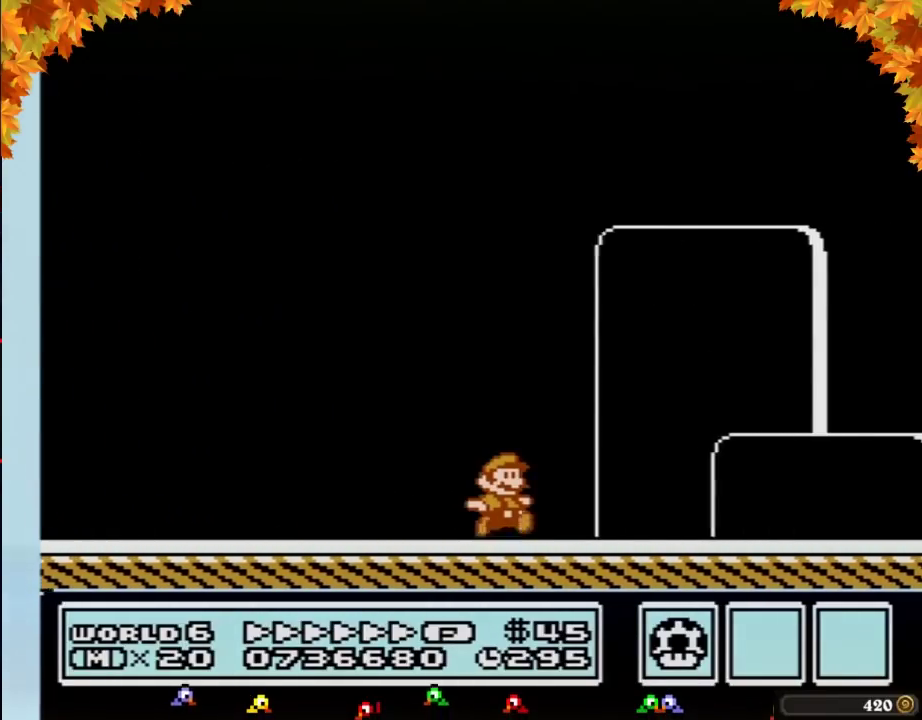
{"buttons": ["A", "B", "DPAD_RIGHT"], "events": [[350, "A", "down"]]}
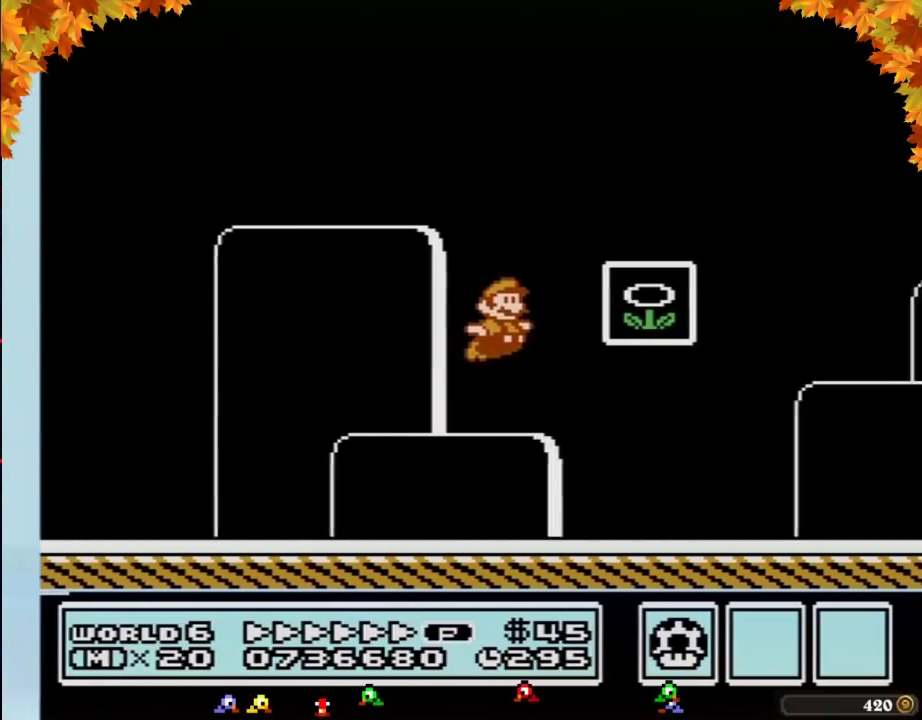
{"buttons": [], "events": [[67, "A", "up"], [100, "B", "up"], [217, "DPAD_RIGHT", "up"]]}
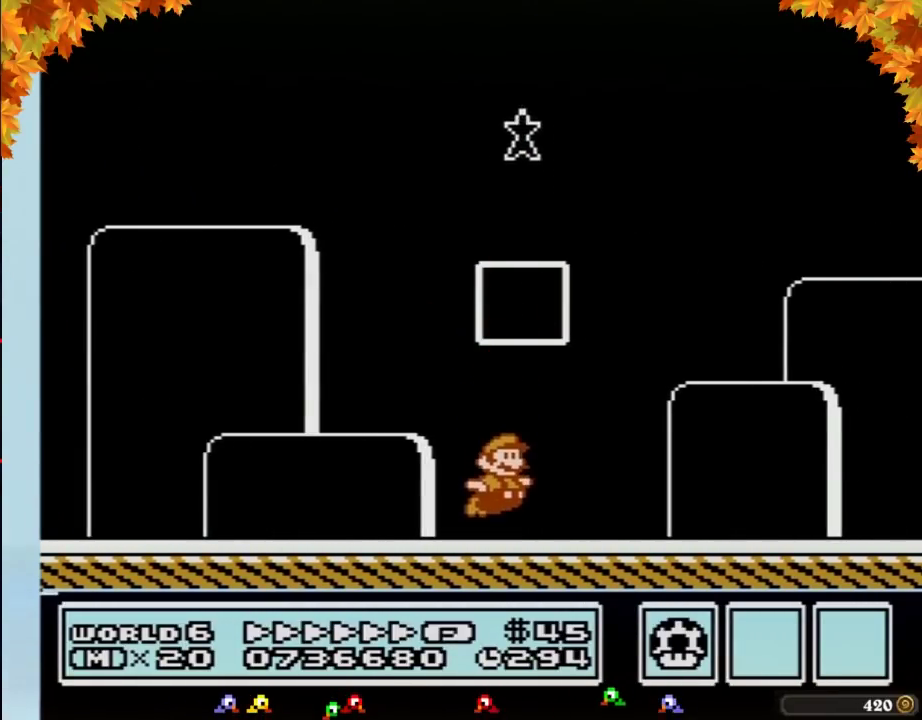
{"buttons": [], "events": []}
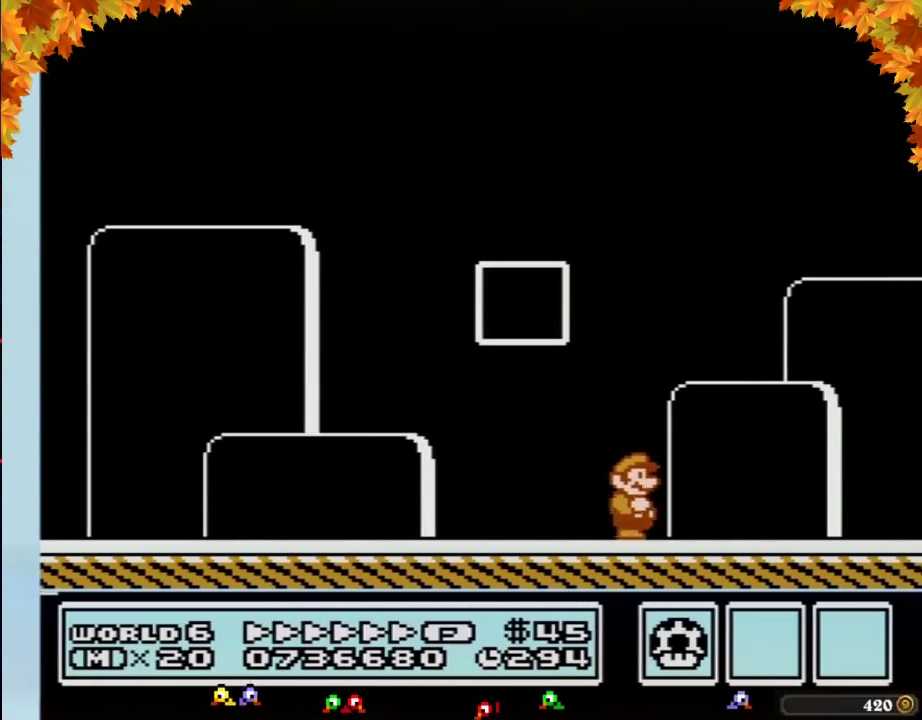
{"buttons": [], "events": []}